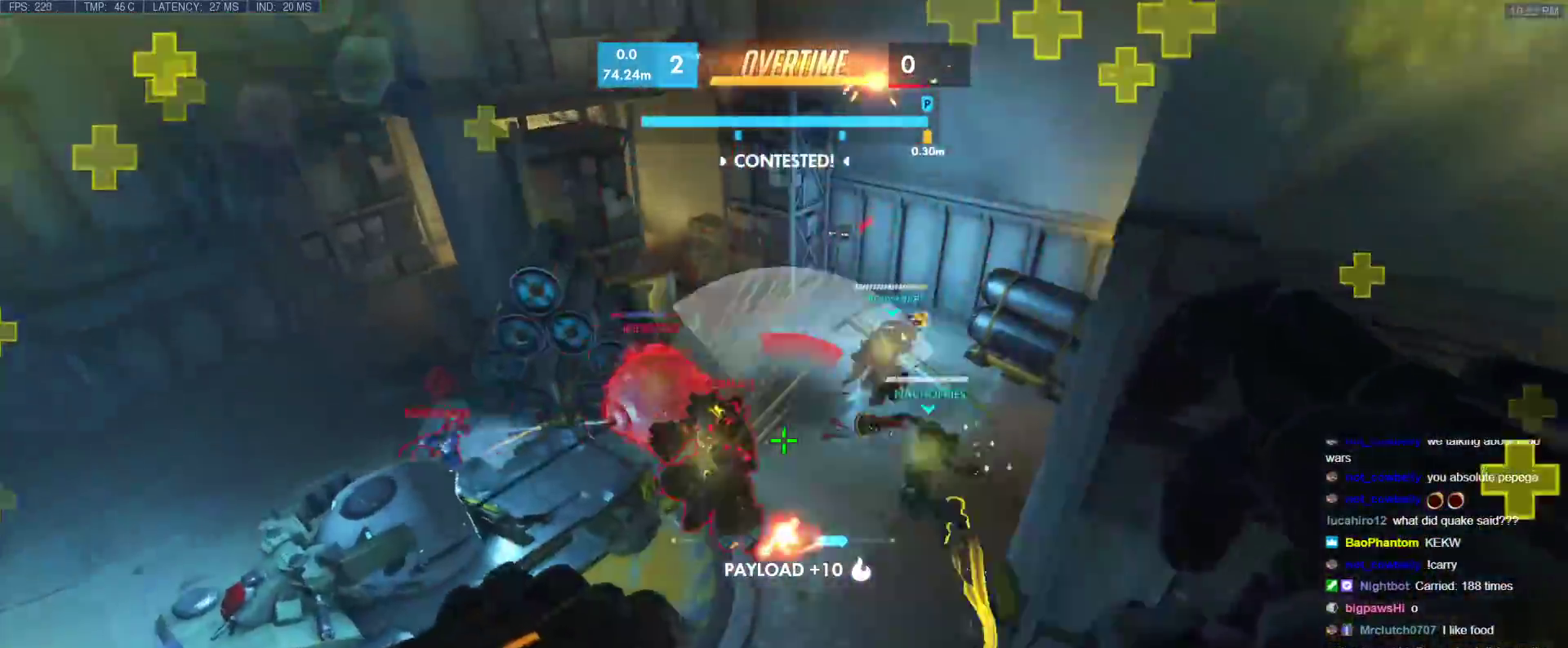
Gameplay with keyboard; each line is a JSON object with the keys held at the frame after it. "events" lists presses ("down") and releases ("up") of "1", "2", "3", "4", "5", "a", "alt", "b", "c", "caps_lock", "ctrl", "d", "e", "f", "g", "n", "q", "r", "s", "shift", "space", "t", "tab", "v", "w", "x" and "z" between this image and that frame as [ms after this image, input, new state], when the widget could be followed in between. No other keys are recorded. Mouse input is not recorded.
{"keys": ["a"], "events": [[67, "w", "up"]]}
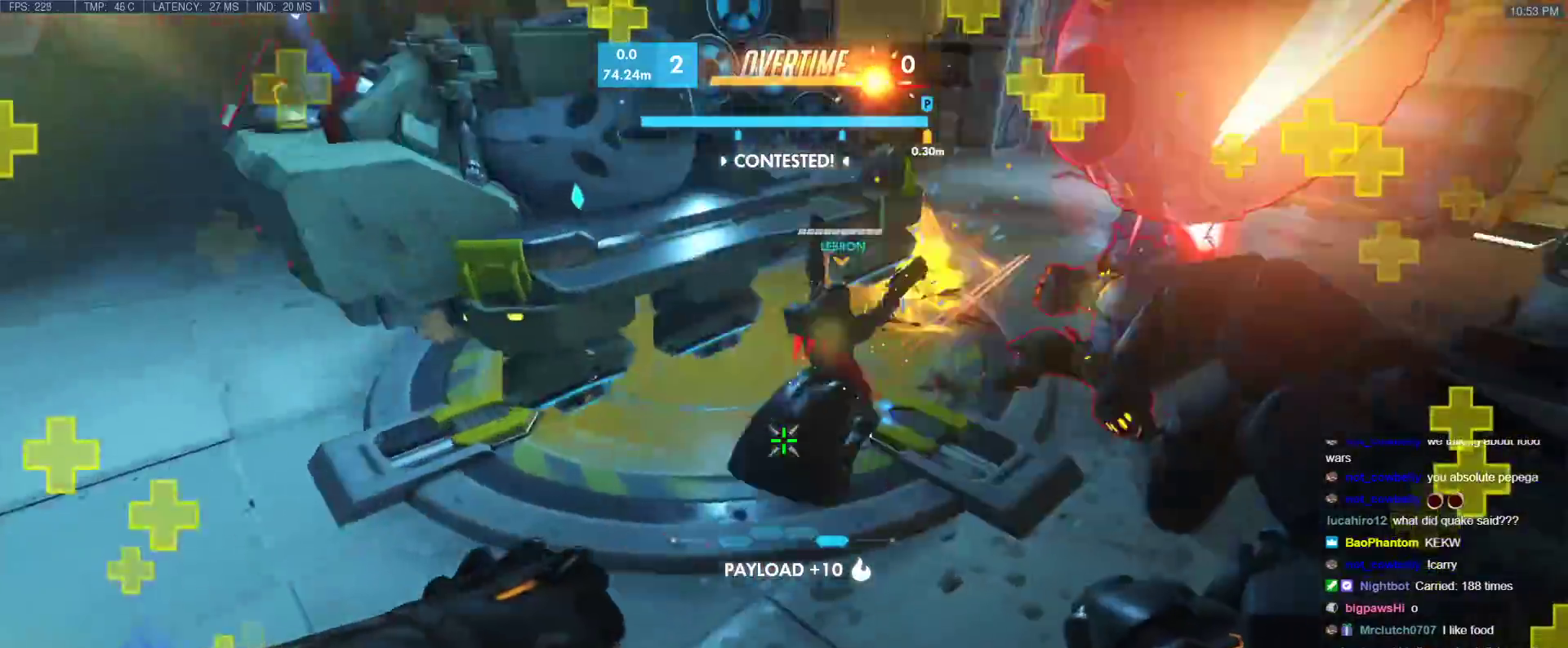
{"keys": ["s", "space"], "events": [[133, "s", "down"], [267, "a", "up"], [367, "space", "down"]]}
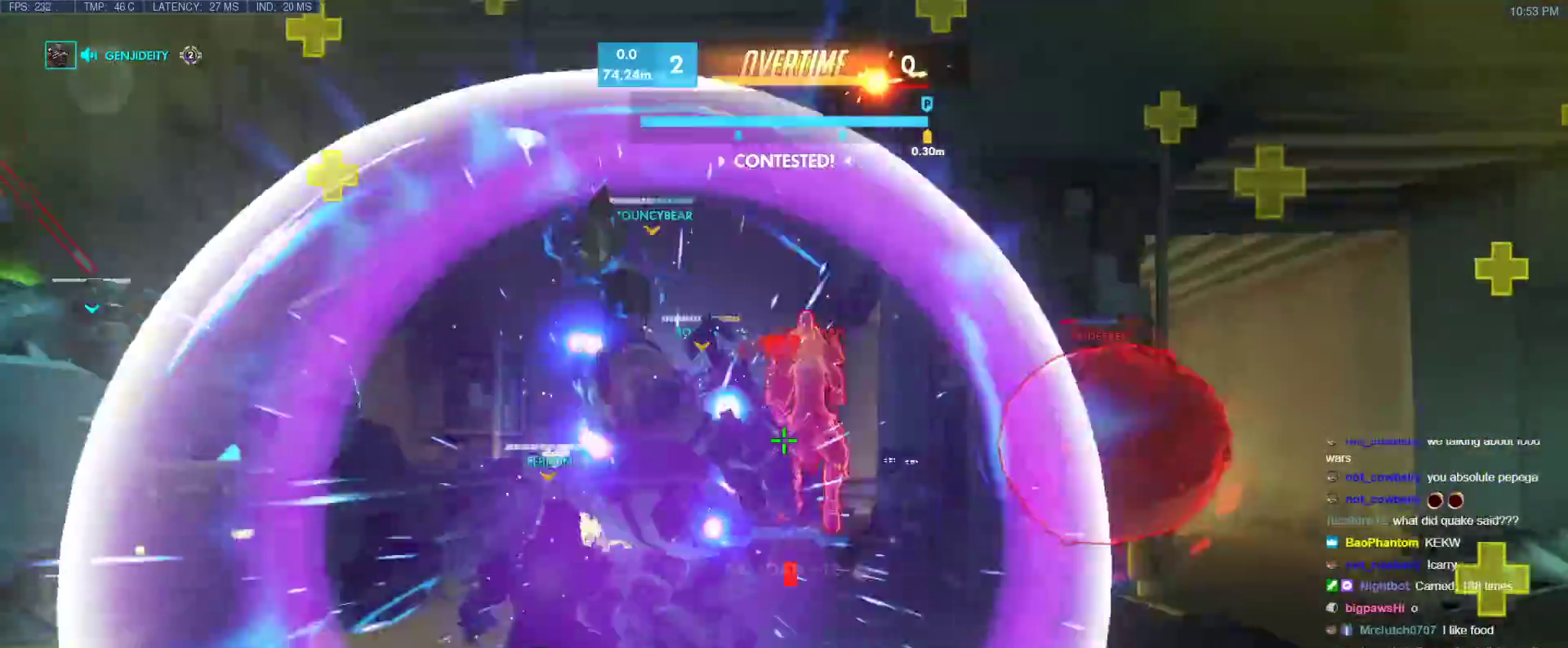
{"keys": ["a", "s"], "events": [[50, "space", "up"], [283, "a", "down"]]}
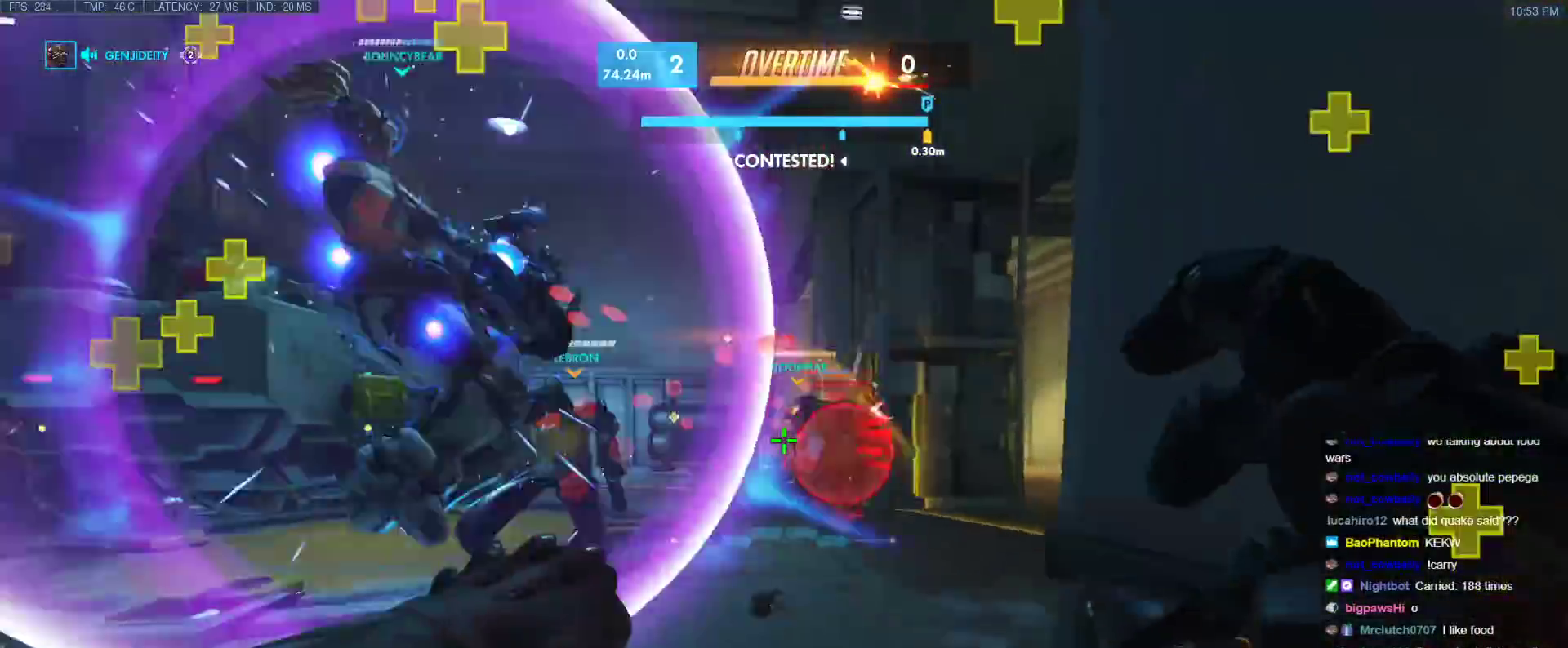
{"keys": ["w"], "events": [[17, "a", "up"], [67, "d", "down"], [200, "d", "up"], [200, "s", "up"], [250, "a", "down"], [300, "w", "down"], [350, "a", "up"]]}
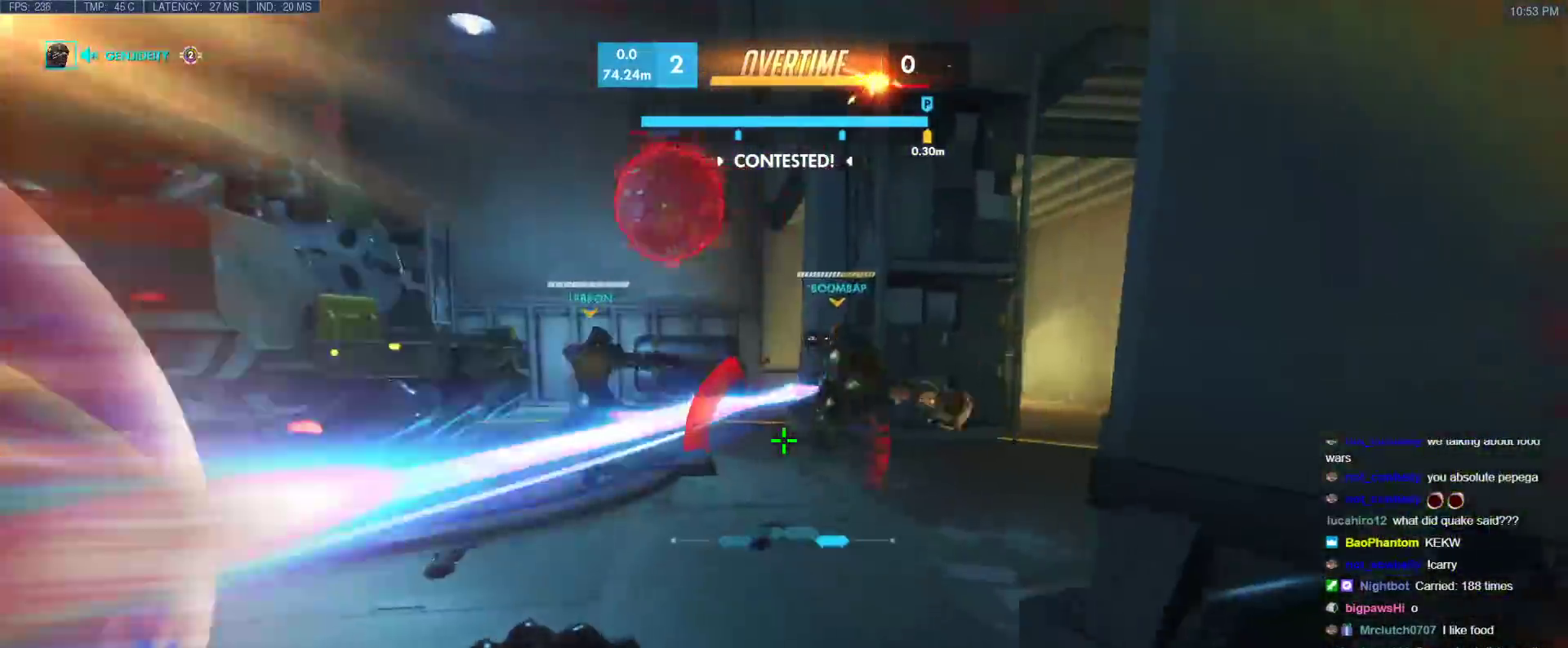
{"keys": ["d"], "events": [[83, "space", "down"], [217, "space", "up"], [317, "d", "down"], [500, "w", "up"]]}
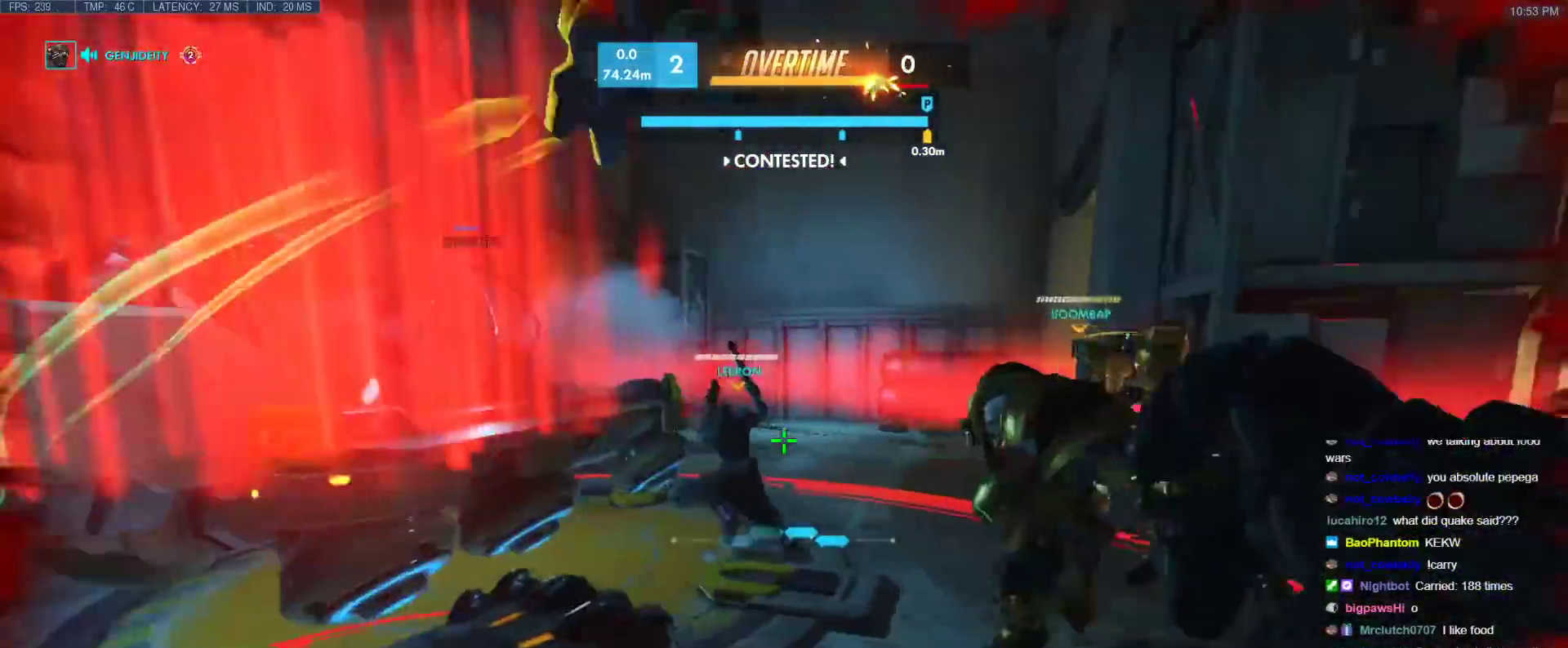
{"keys": ["space", "w"], "events": [[150, "w", "down"], [383, "space", "down"], [417, "d", "up"]]}
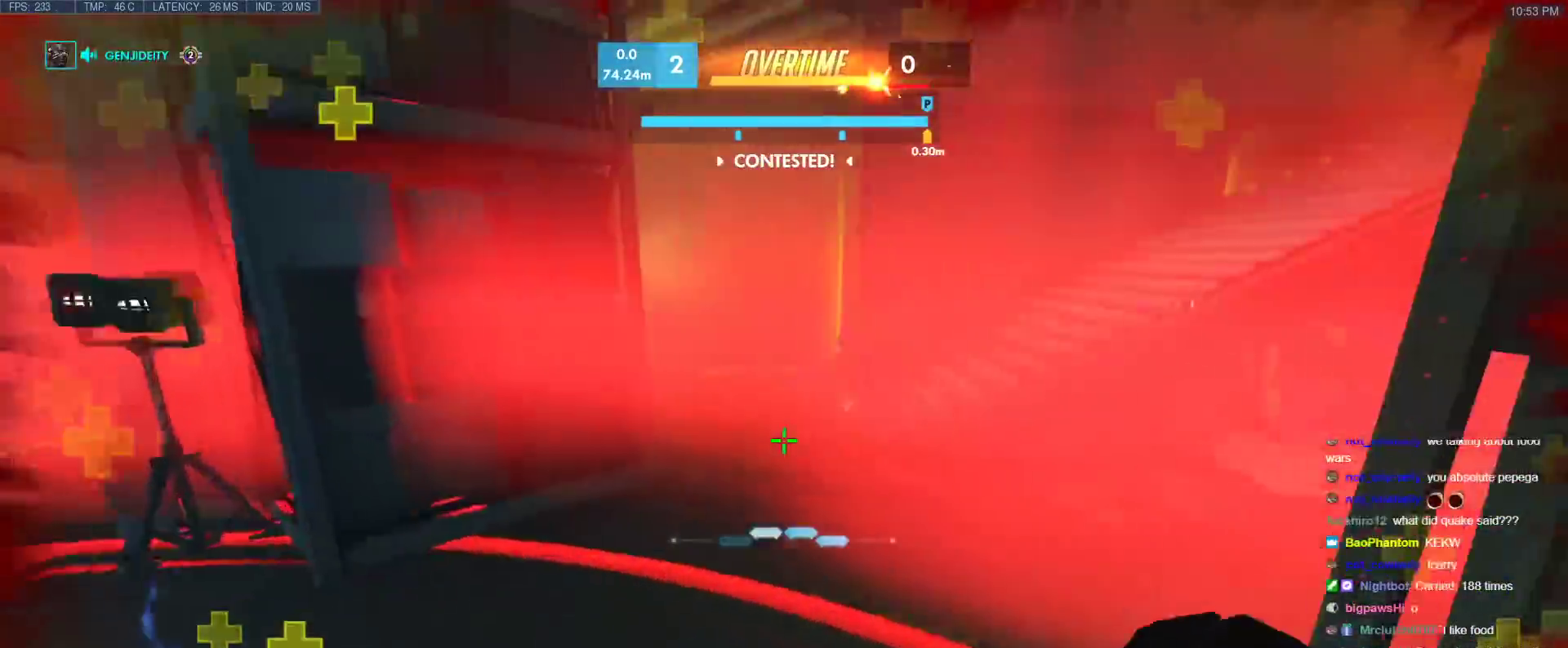
{"keys": ["r", "w"], "events": [[17, "space", "up"], [483, "r", "down"]]}
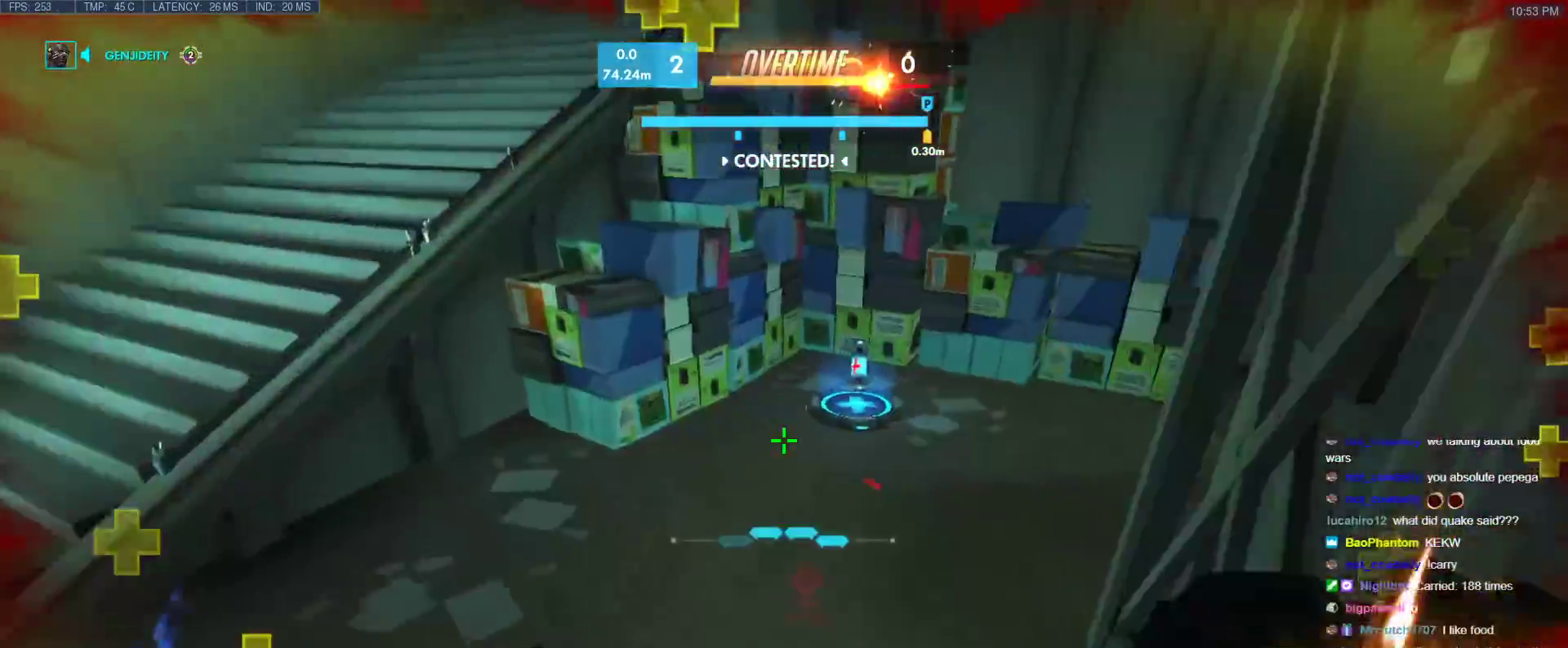
{"keys": ["a"], "events": [[33, "r", "up"], [267, "space", "down"], [400, "space", "up"], [500, "a", "down"], [500, "w", "up"]]}
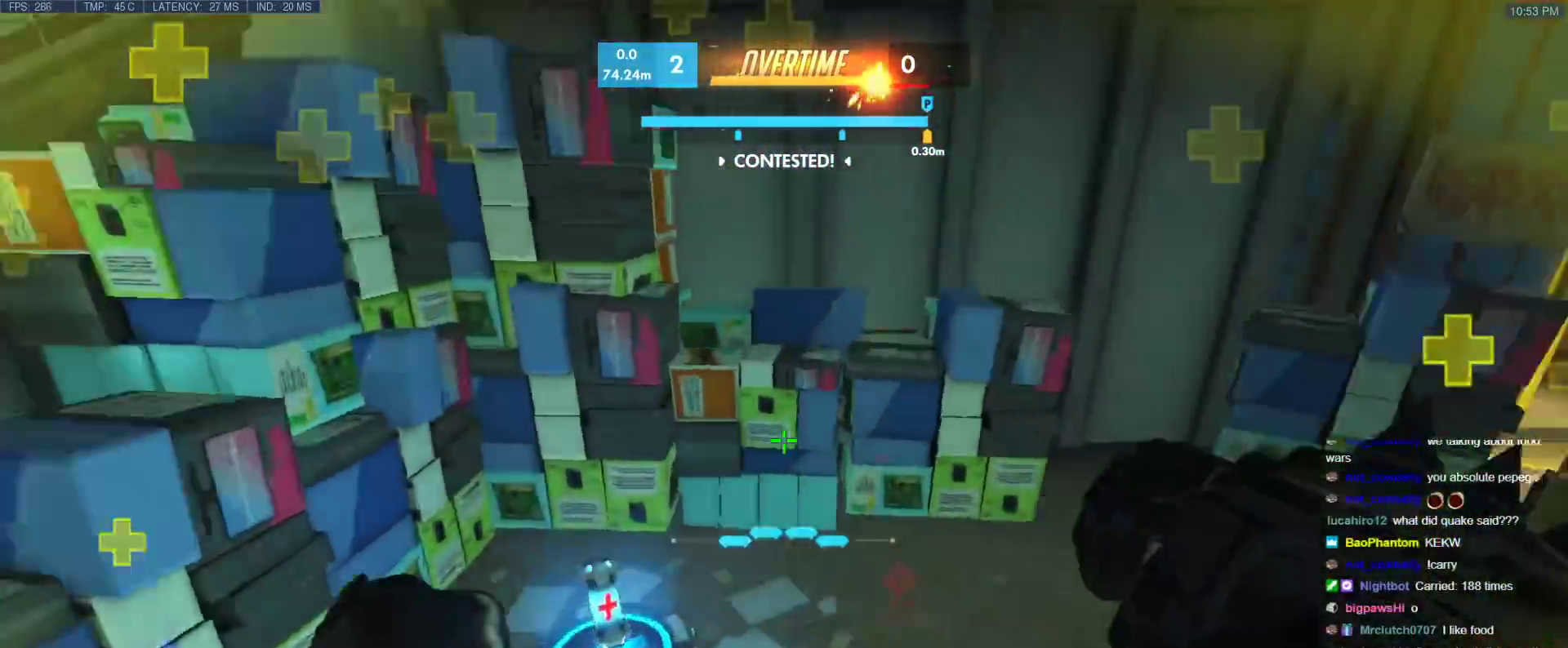
{"keys": ["s"], "events": [[100, "s", "down"], [233, "a", "up"]]}
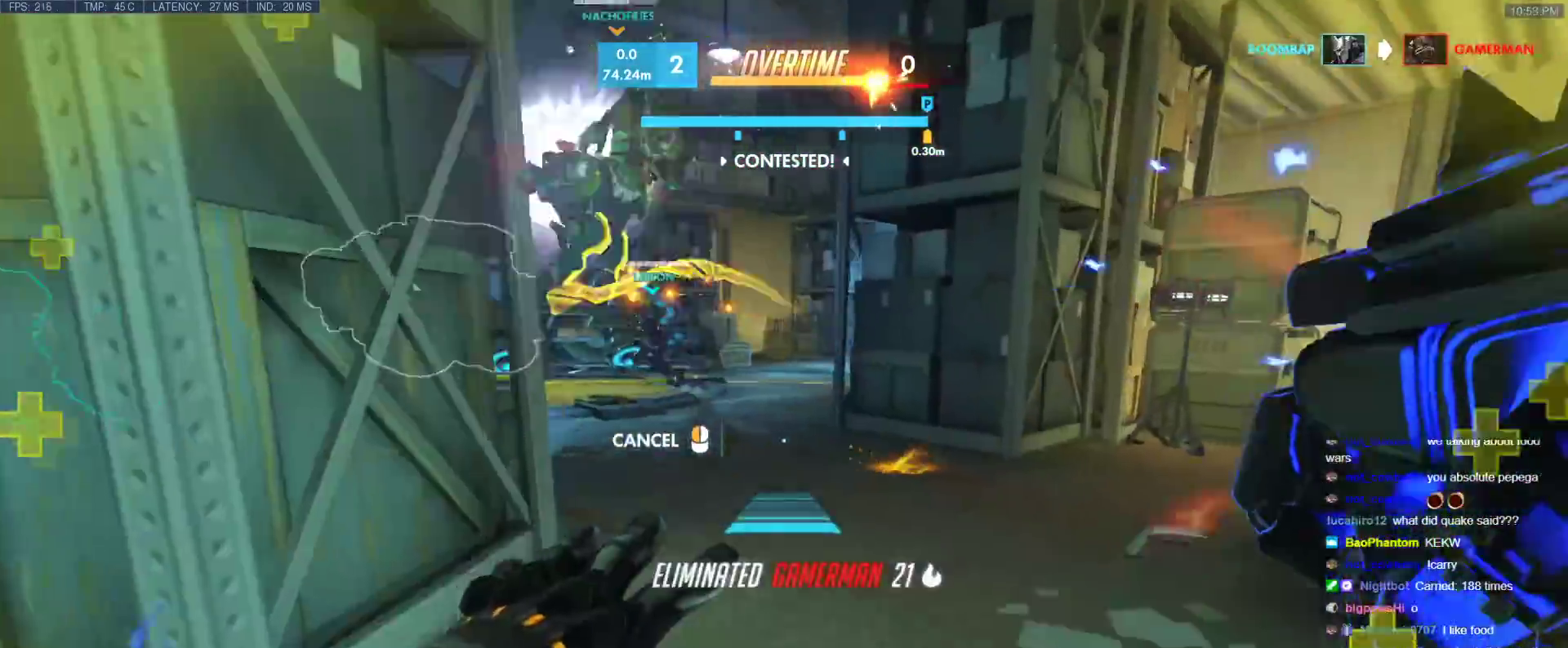
{"keys": ["a"], "events": [[17, "a", "down"], [167, "a", "up"], [167, "d", "down"], [200, "a", "down"], [200, "d", "up"], [350, "a", "up"], [350, "s", "up"], [433, "a", "down"]]}
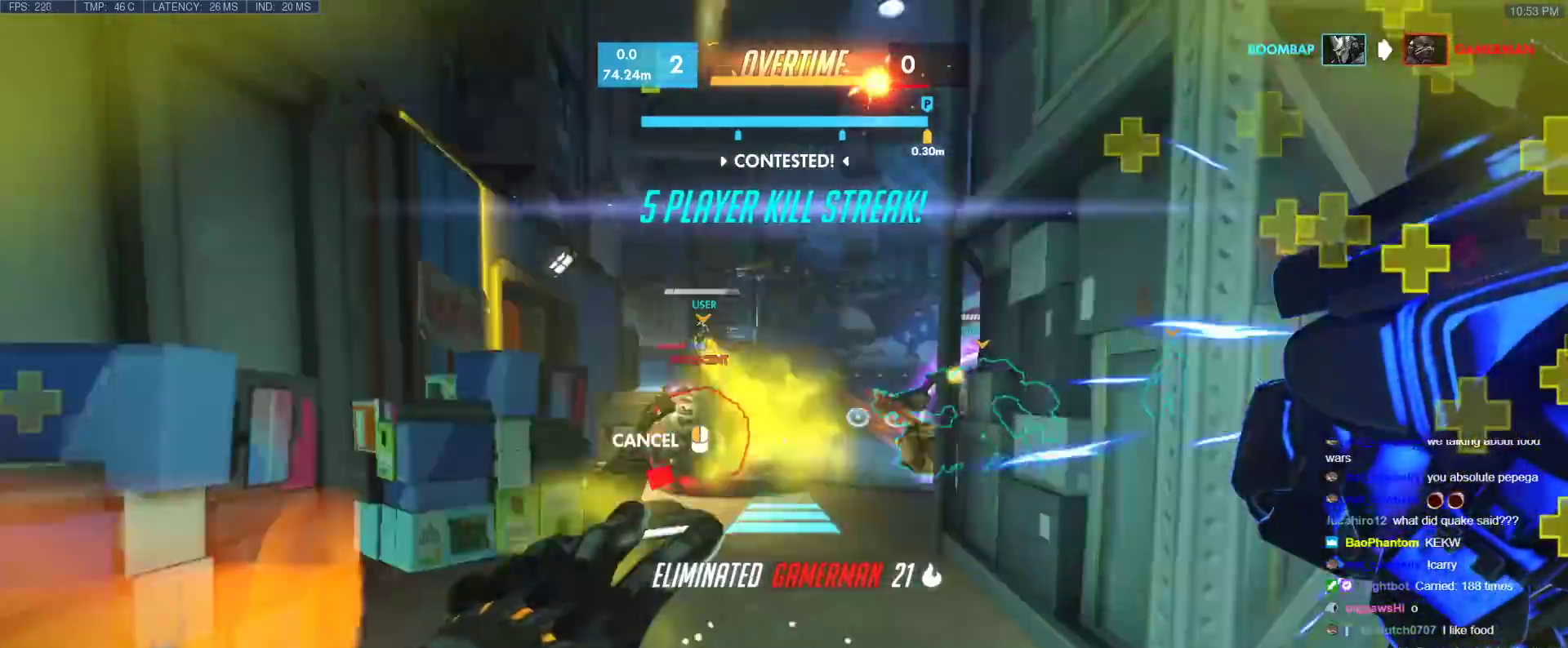
{"keys": ["w"], "events": [[33, "a", "up"], [33, "w", "down"]]}
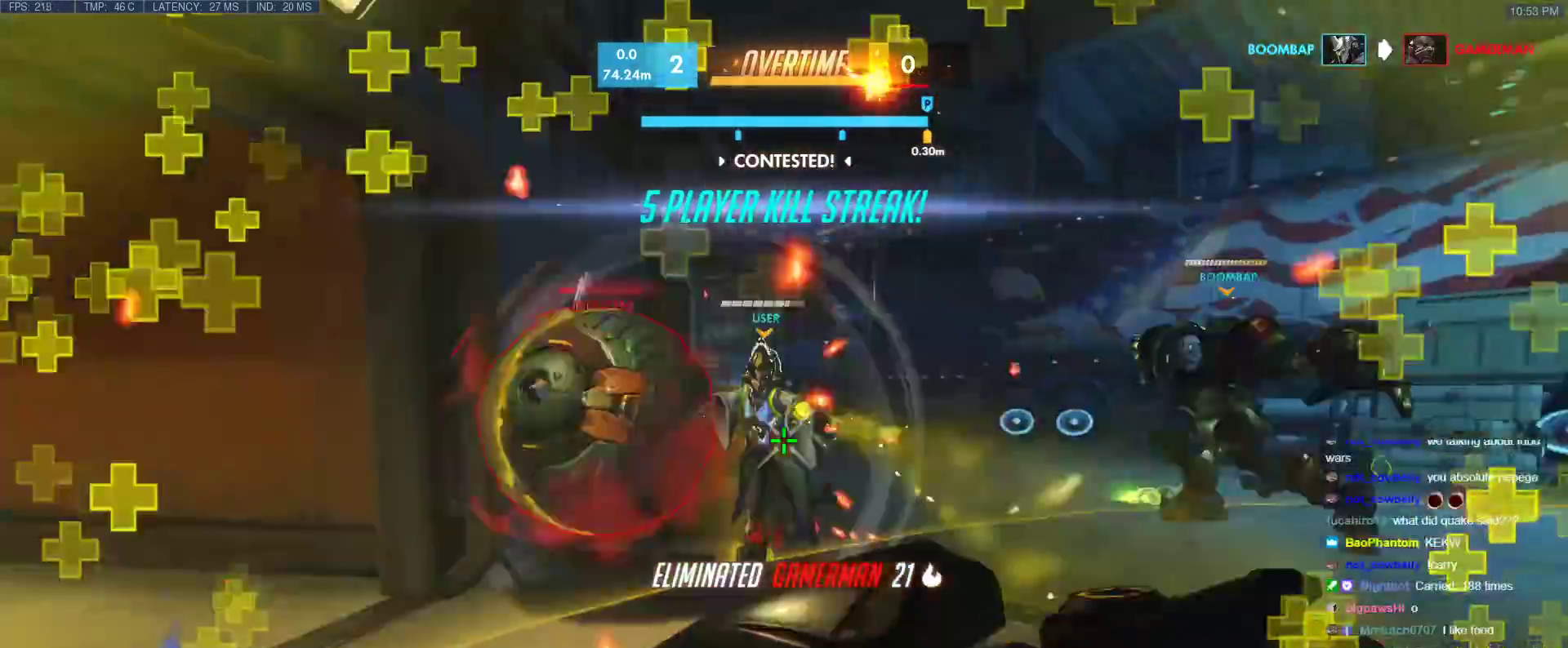
{"keys": [], "events": [[150, "e", "down"], [233, "e", "up"], [467, "w", "up"]]}
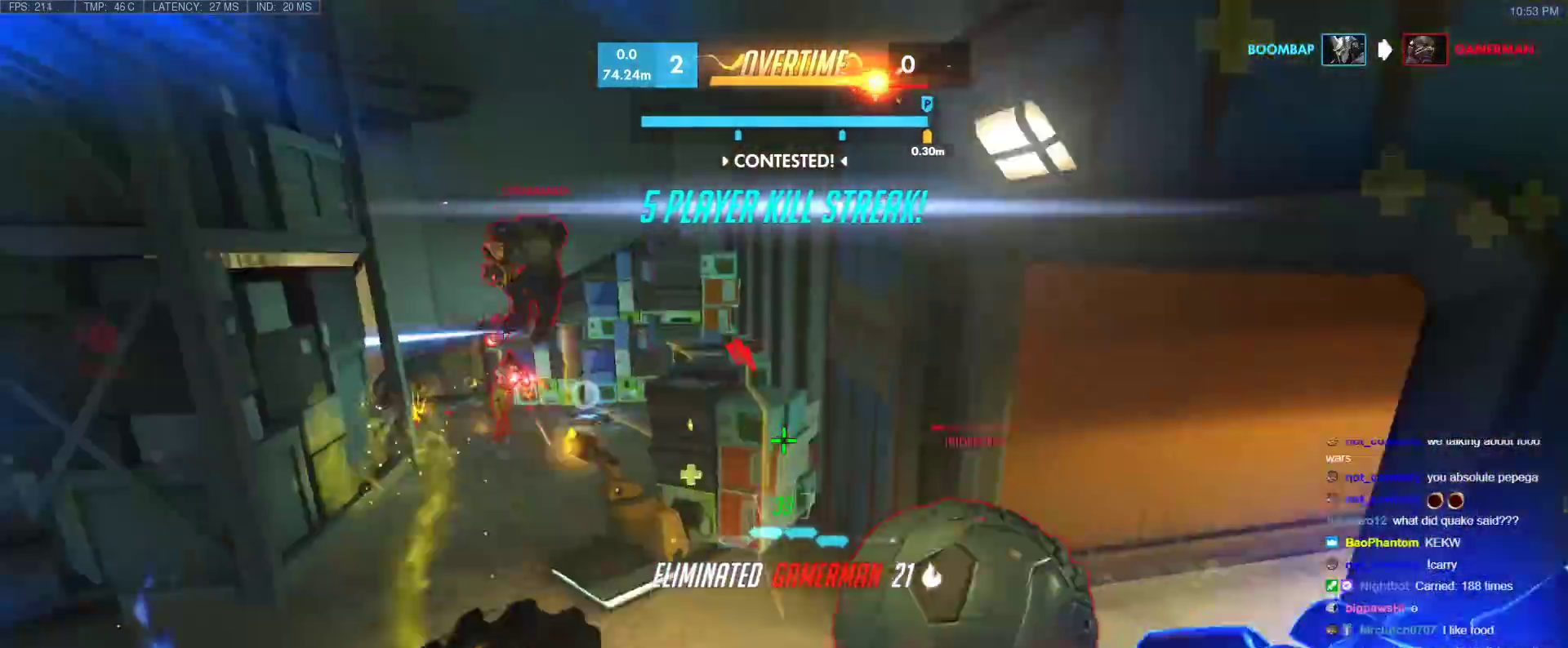
{"keys": ["w"], "events": [[67, "a", "down"], [67, "w", "down"], [200, "a", "up"]]}
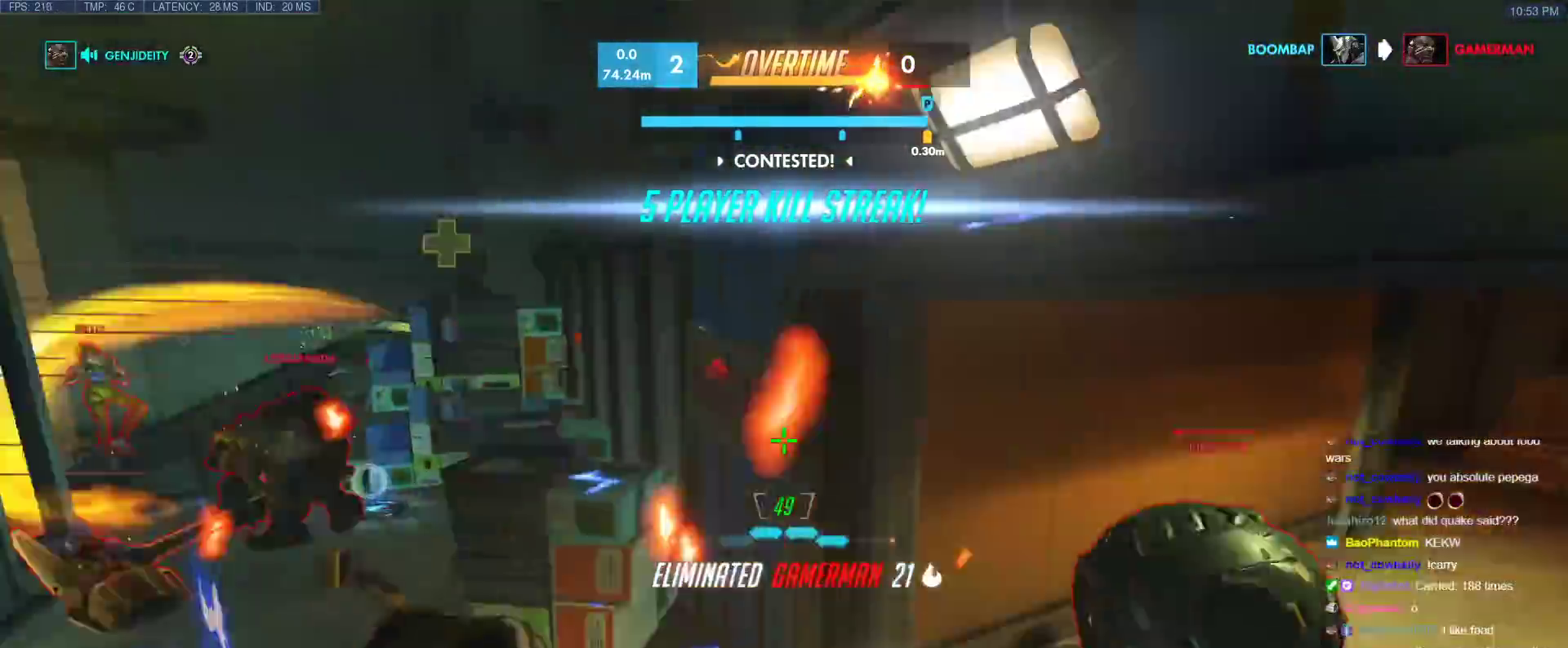
{"keys": ["w"], "events": [[117, "shift", "down"], [117, "space", "down"], [217, "space", "up"], [267, "shift", "up"]]}
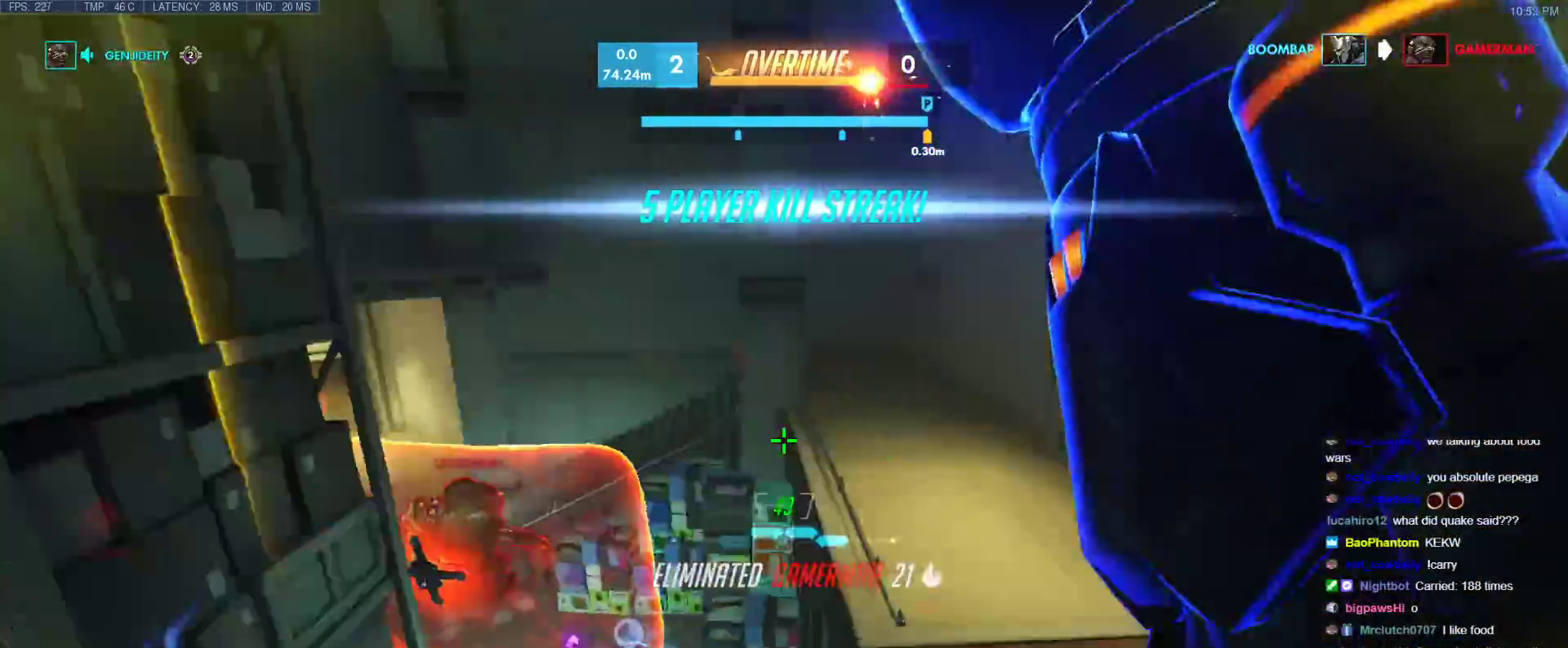
{"keys": ["d"], "events": [[50, "a", "down"], [150, "a", "up"], [150, "d", "down"], [150, "w", "up"]]}
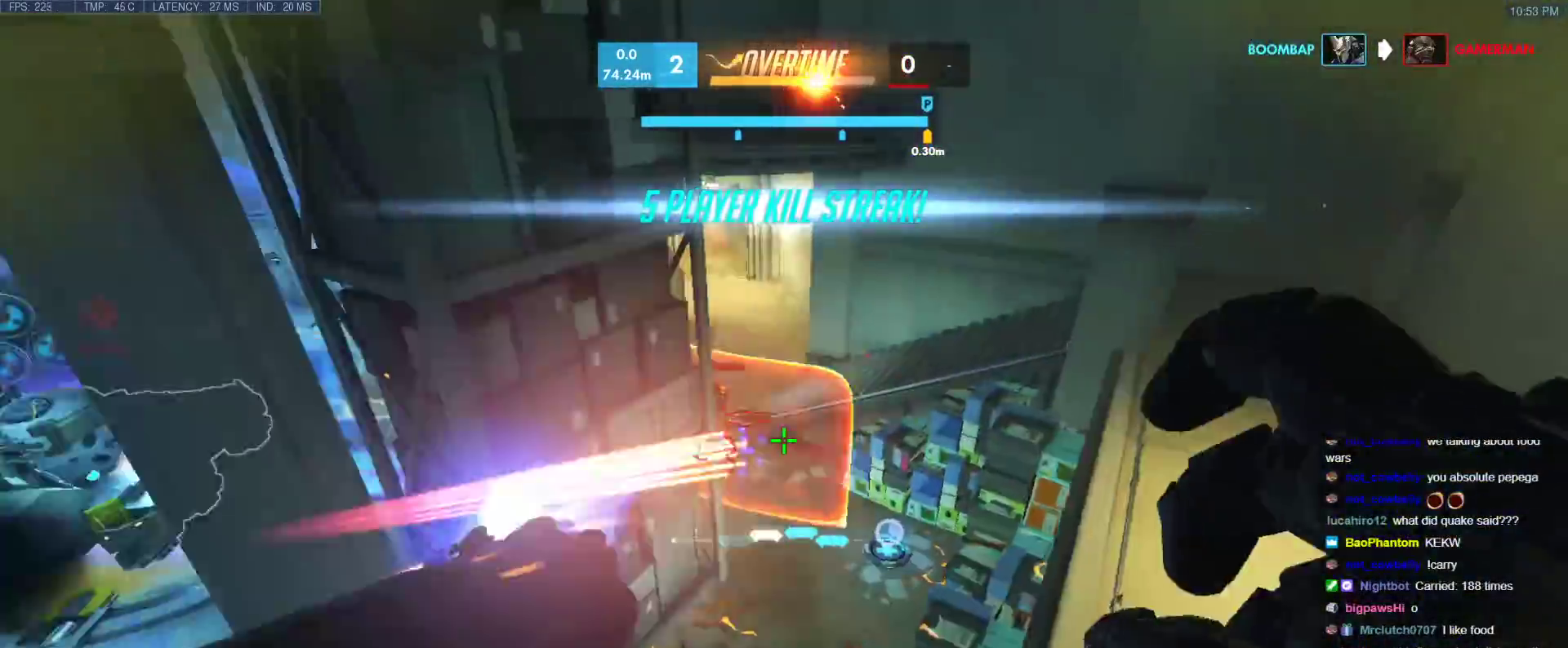
{"keys": ["a"], "events": [[67, "w", "down"], [250, "d", "up"], [383, "a", "down"], [483, "w", "up"]]}
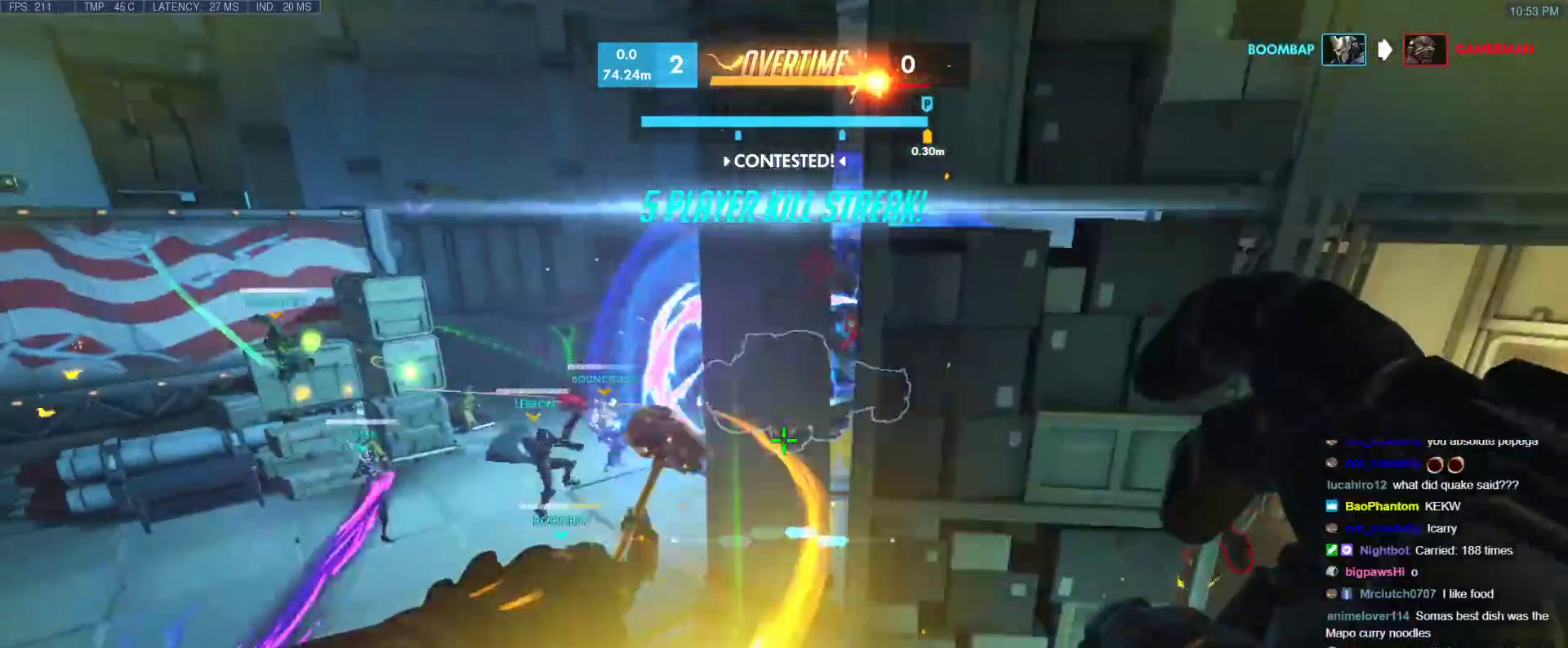
{"keys": ["a", "d"], "events": [[217, "w", "down"], [317, "space", "down"], [317, "w", "up"], [450, "space", "up"], [500, "d", "down"]]}
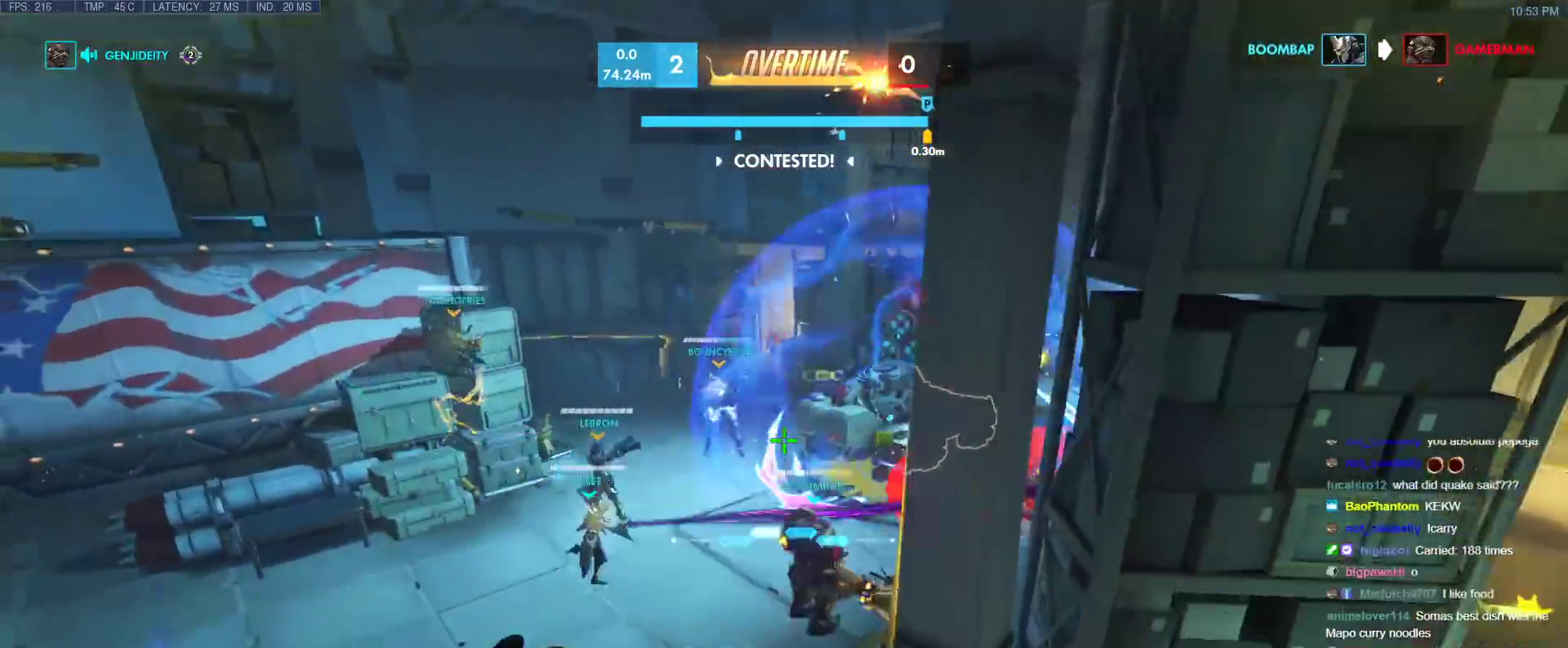
{"keys": ["d"], "events": [[50, "a", "up"], [50, "s", "down"], [183, "s", "up"]]}
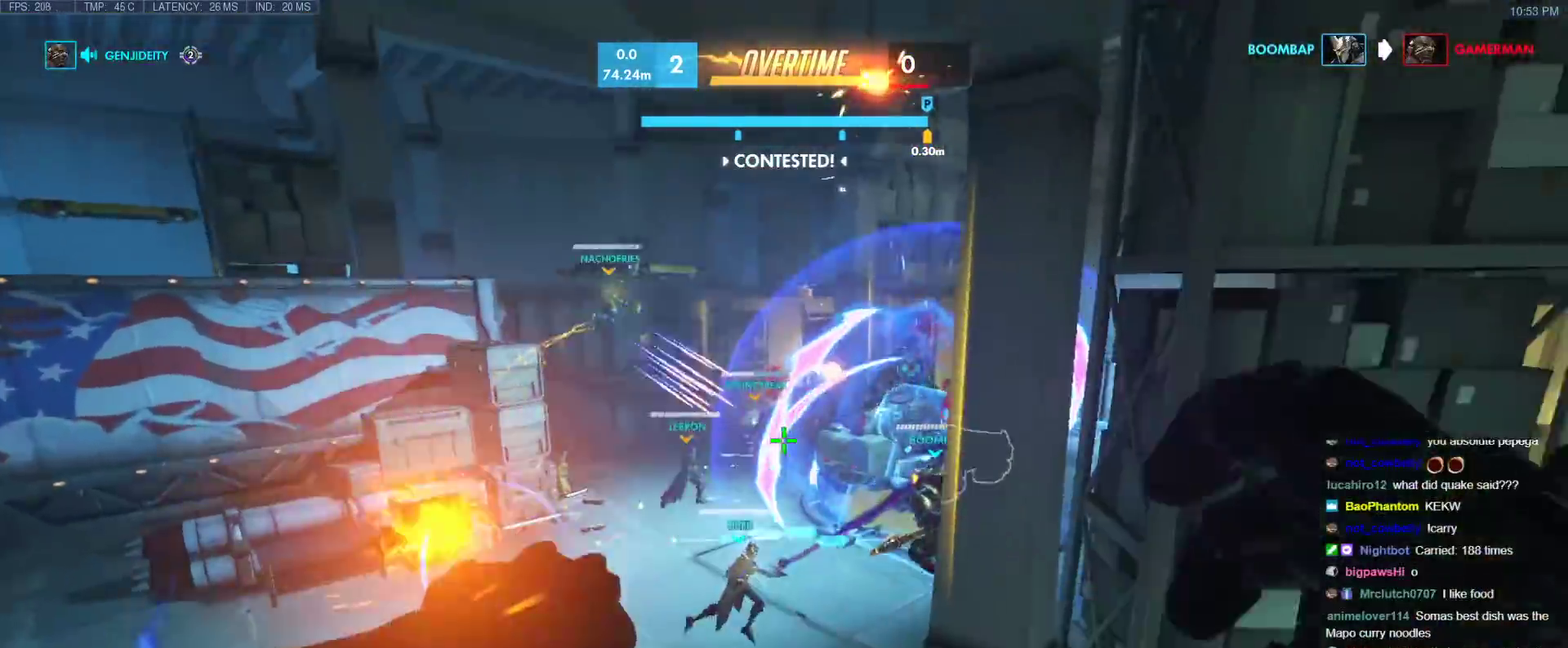
{"keys": ["a"], "events": [[117, "w", "down"], [150, "d", "up"], [250, "a", "down"], [250, "space", "down"], [350, "space", "up"], [350, "w", "up"]]}
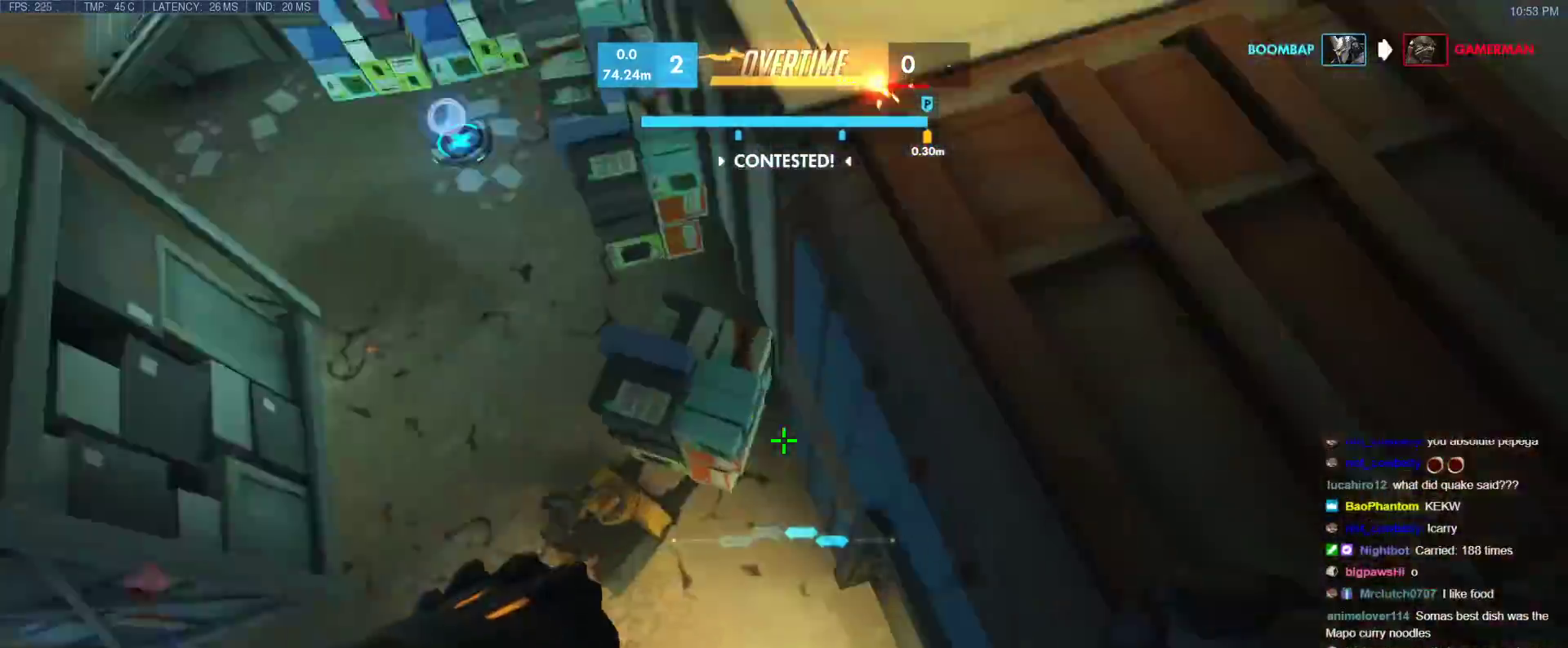
{"keys": ["d"], "events": [[83, "s", "down"], [167, "a", "up"], [167, "d", "down"], [400, "s", "up"]]}
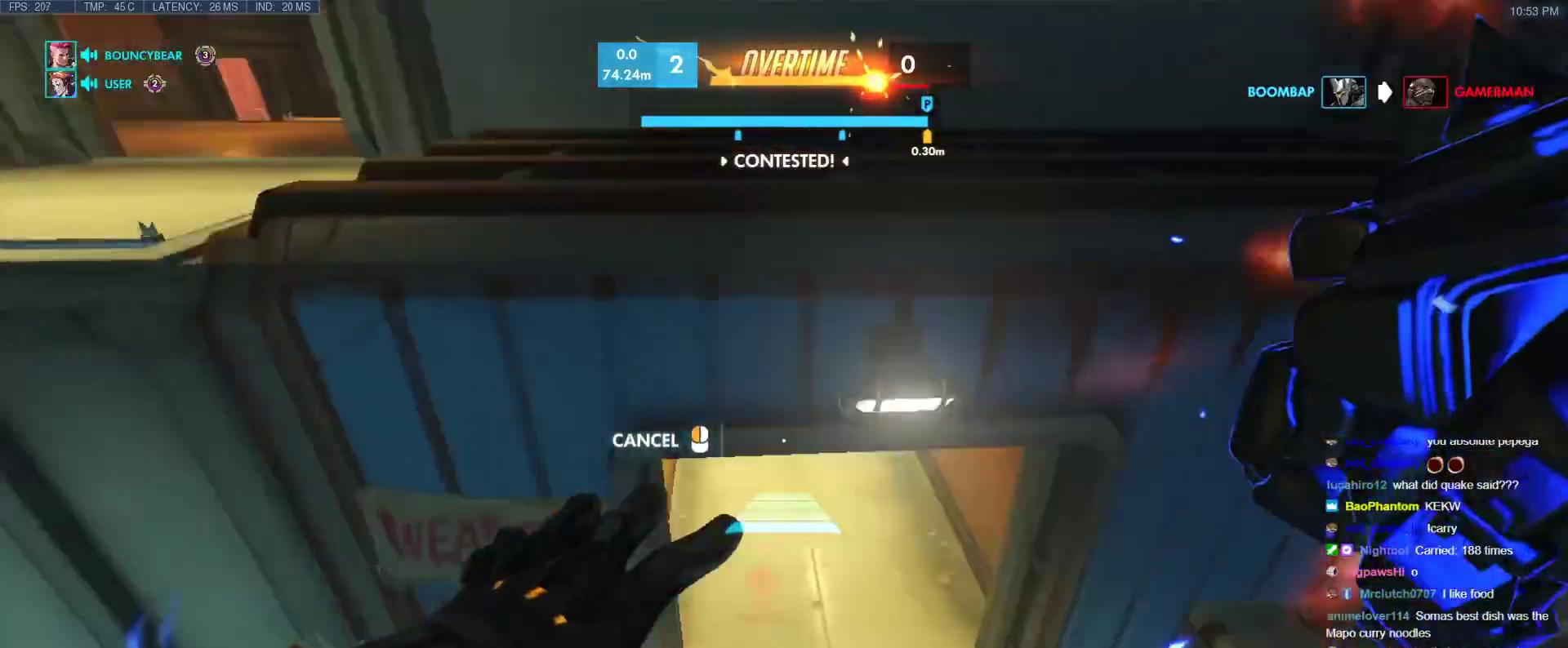
{"keys": ["d", "w"], "events": [[283, "w", "down"]]}
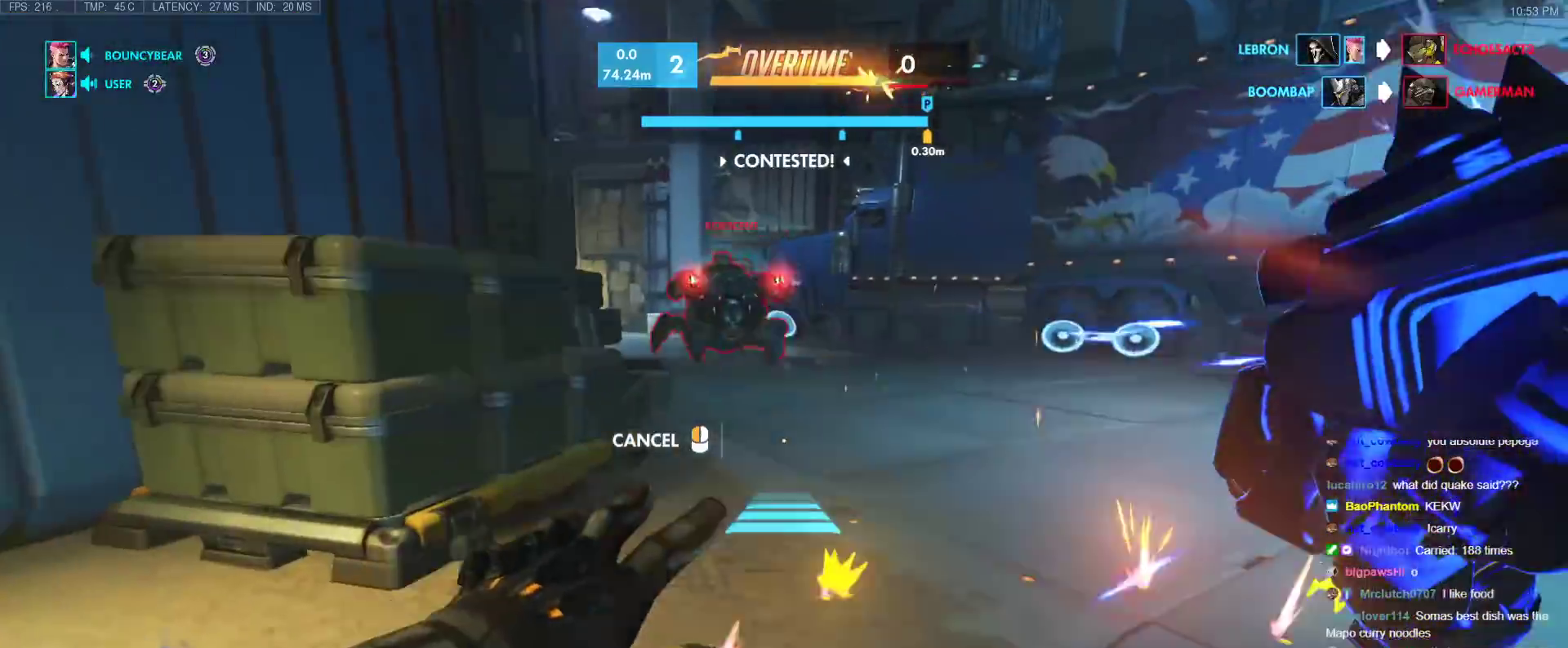
{"keys": ["w"], "events": [[300, "d", "up"]]}
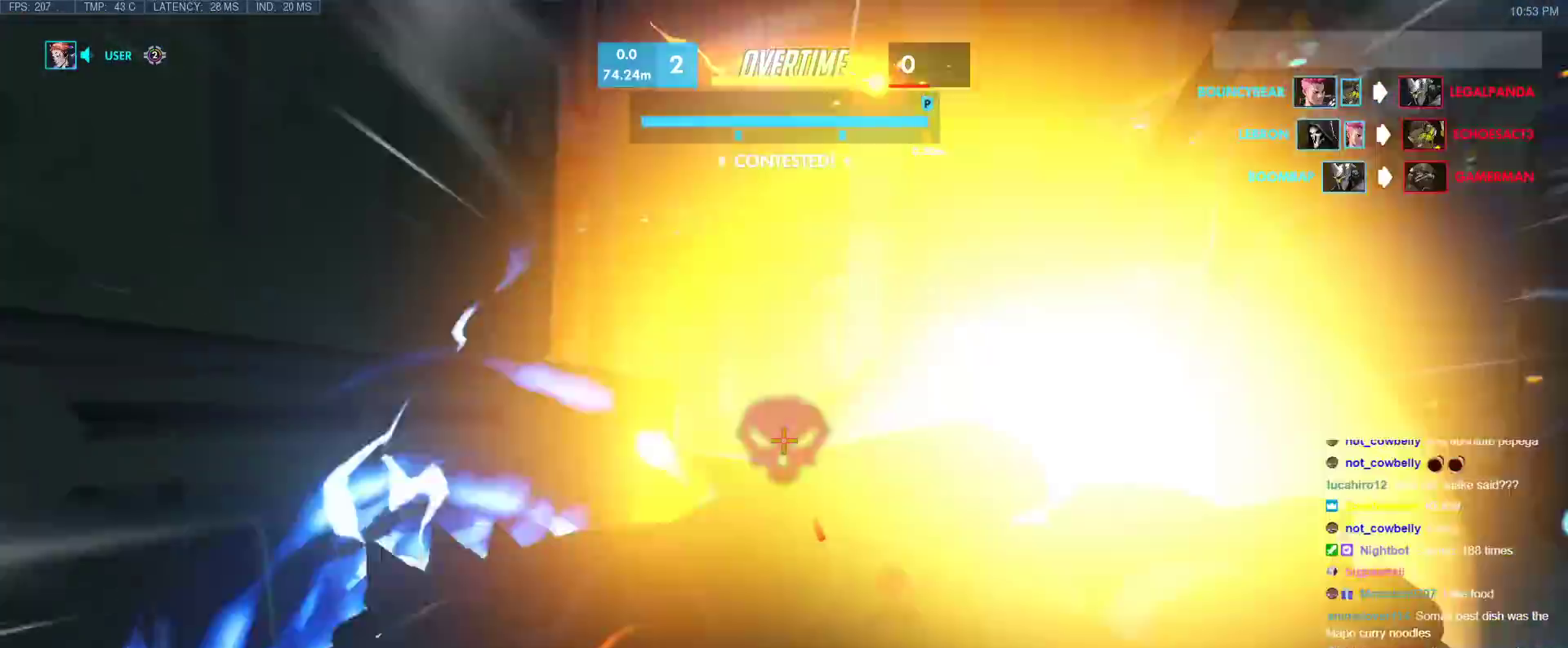
{"keys": ["w"], "events": [[133, "d", "down"], [400, "w", "up"], [450, "w", "down"], [500, "d", "up"]]}
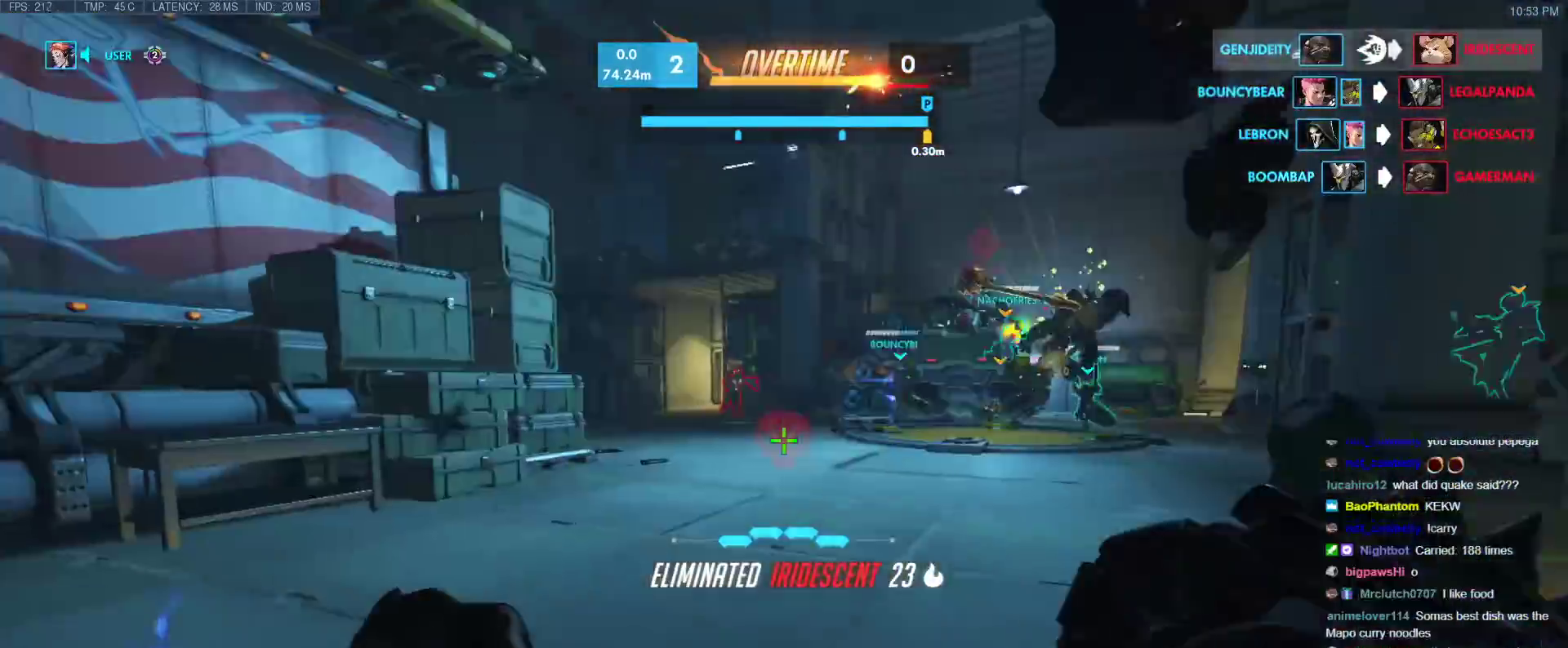
{"keys": ["w"], "events": [[133, "space", "down"], [283, "space", "up"]]}
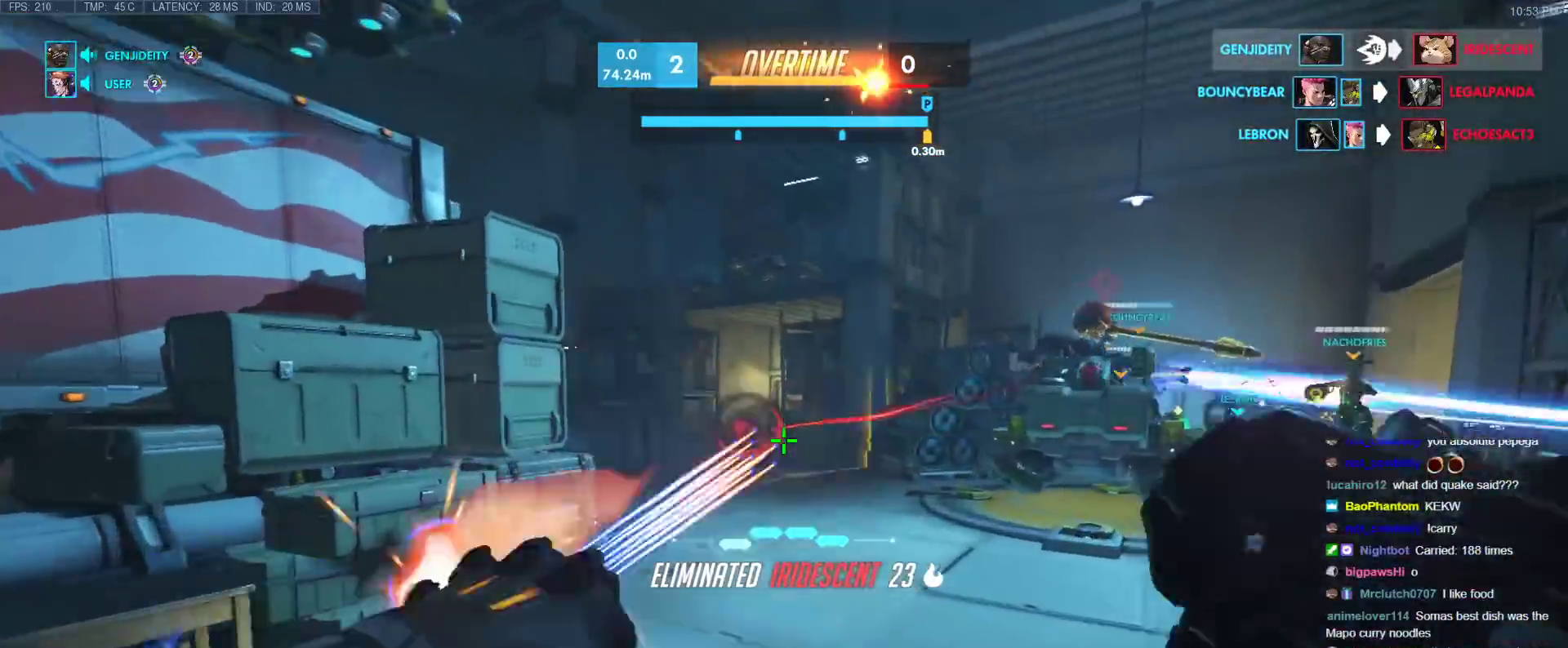
{"keys": ["w"], "events": [[350, "space", "down"], [433, "space", "up"]]}
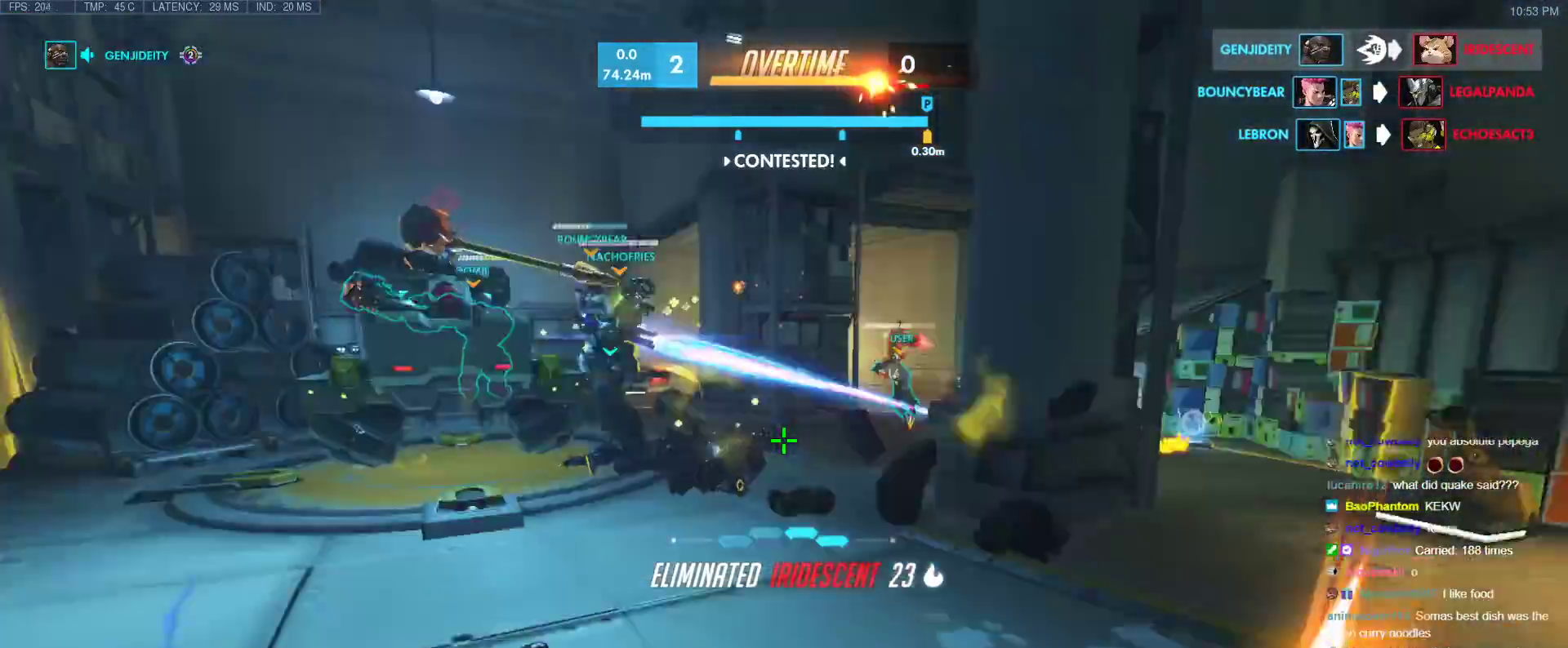
{"keys": ["a", "w"], "events": [[400, "a", "down"]]}
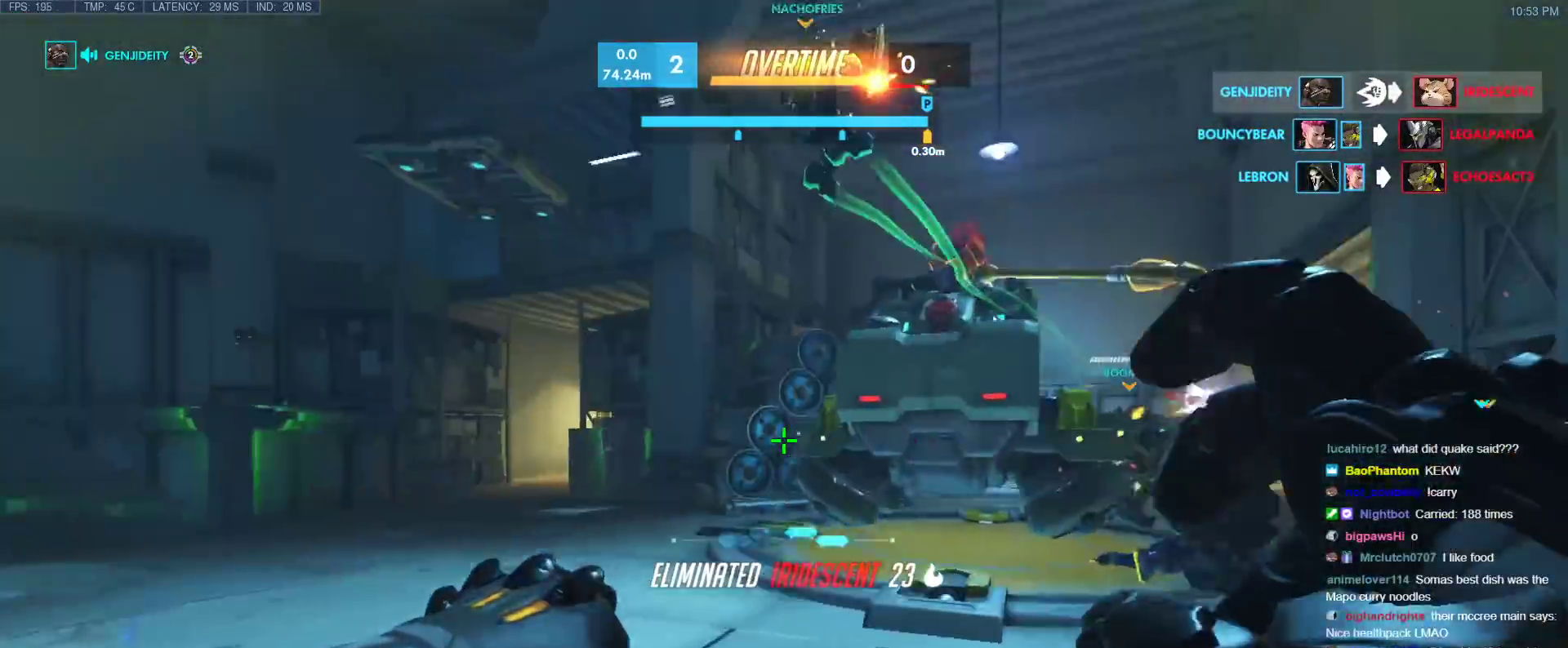
{"keys": ["a", "w"], "events": [[100, "a", "up"], [100, "space", "down"], [183, "a", "down"], [183, "space", "up"]]}
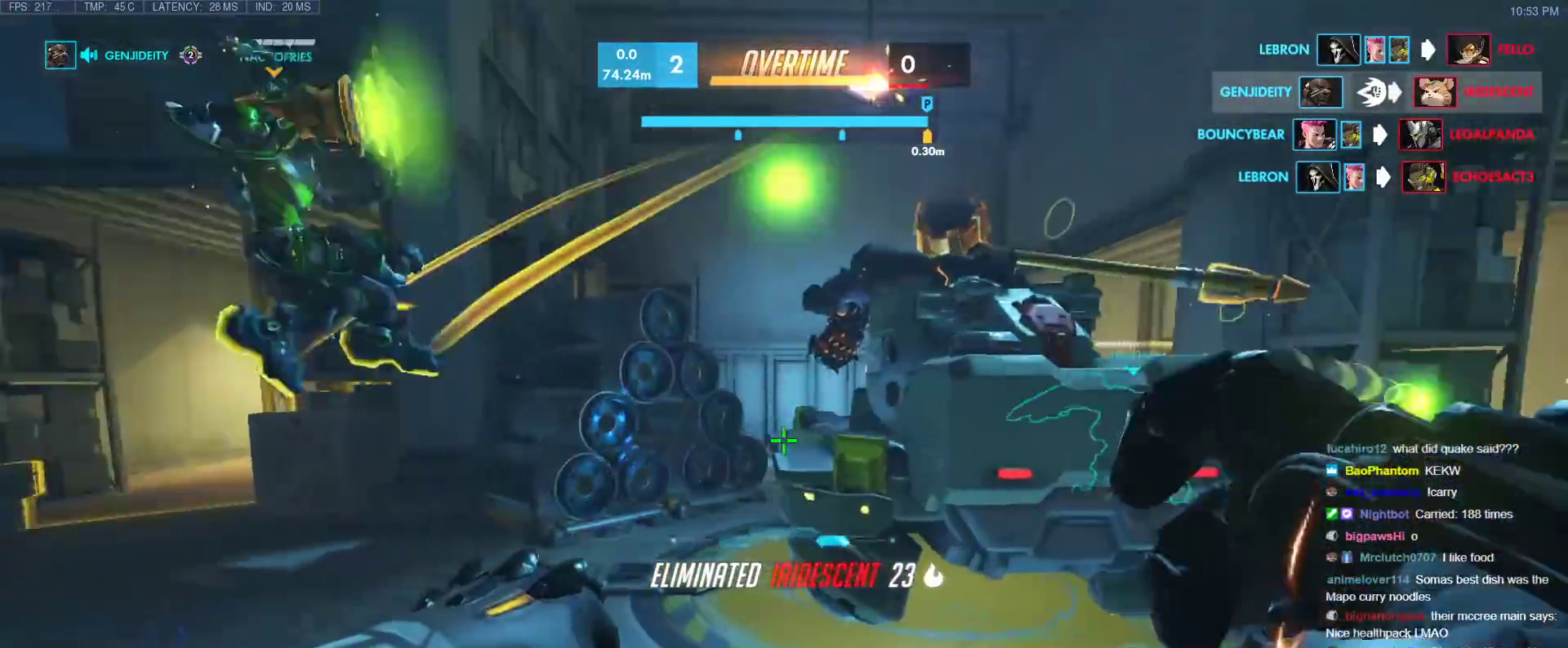
{"keys": ["a", "w"], "events": [[300, "space", "down"], [383, "space", "up"]]}
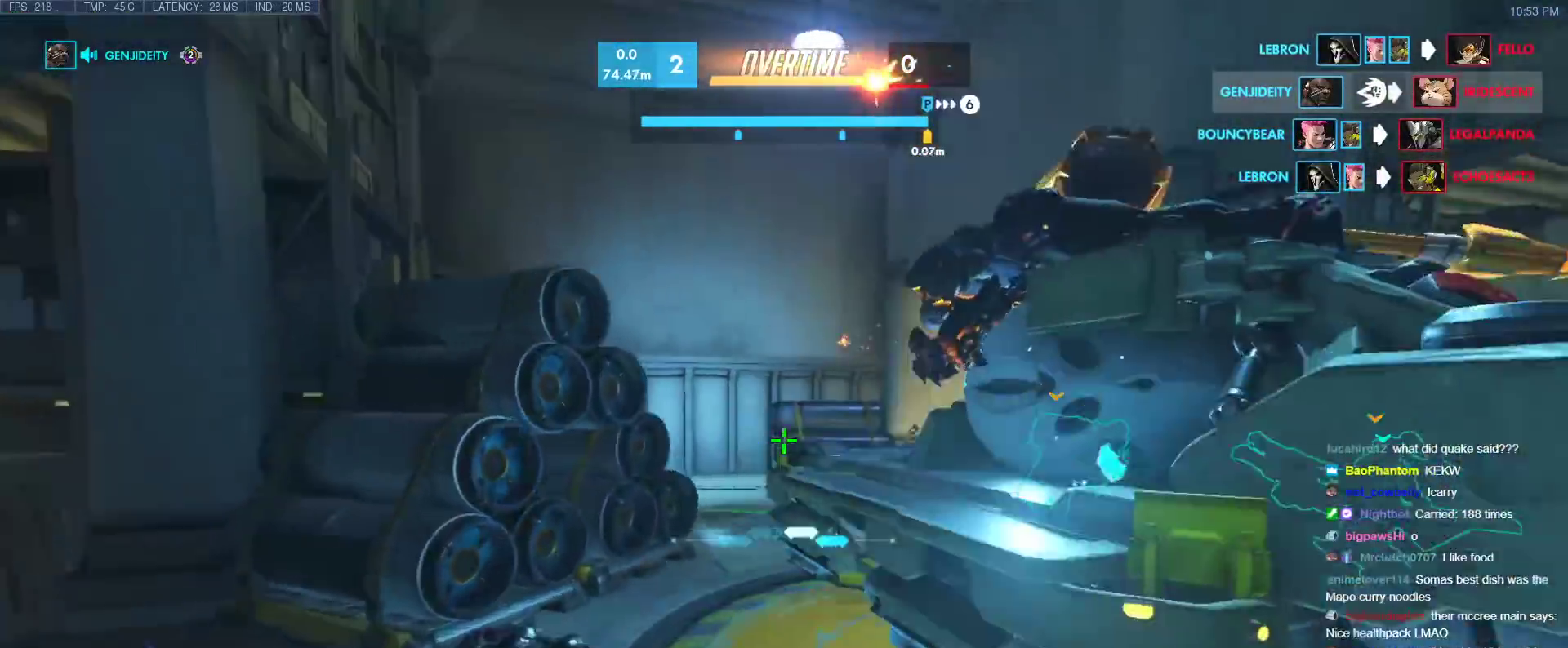
{"keys": ["w"], "events": [[33, "e", "down"], [83, "e", "up"], [133, "a", "up"]]}
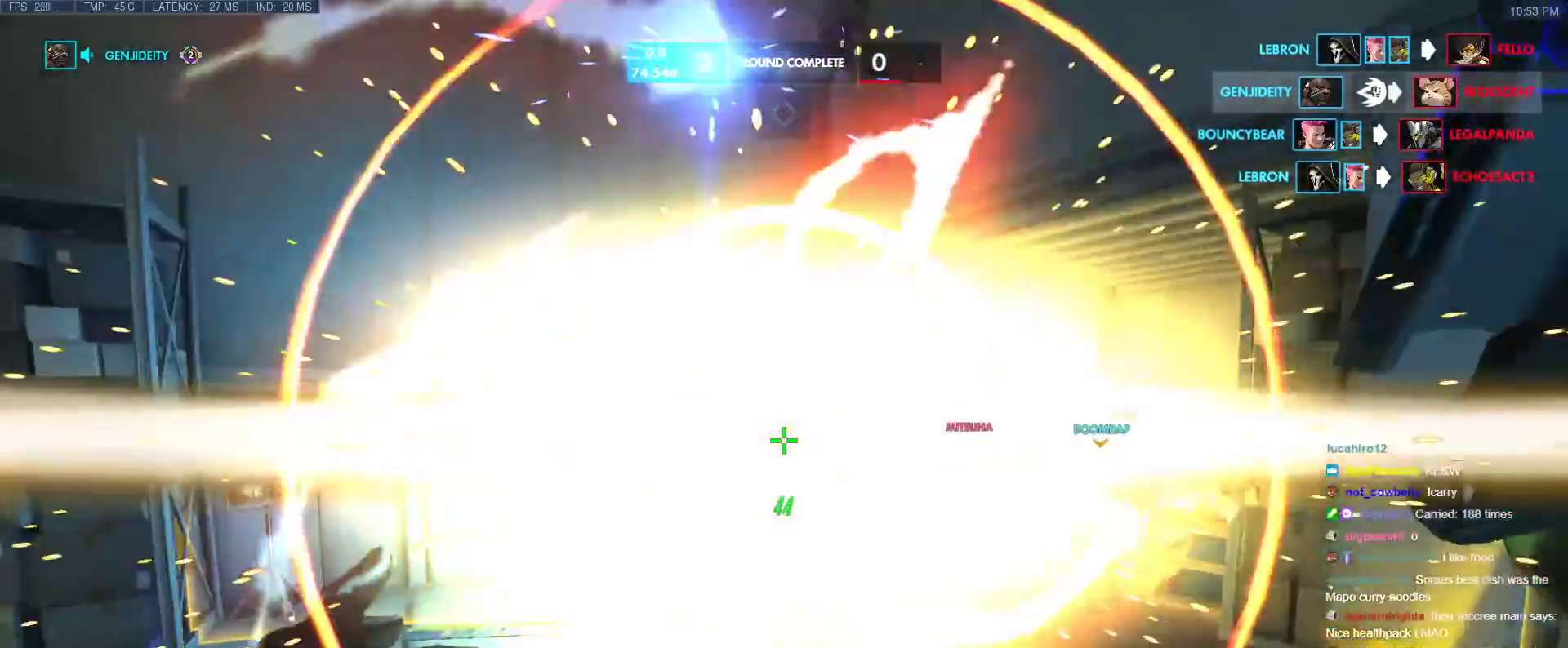
{"keys": [], "events": [[133, "w", "up"], [233, "d", "down"], [467, "d", "up"]]}